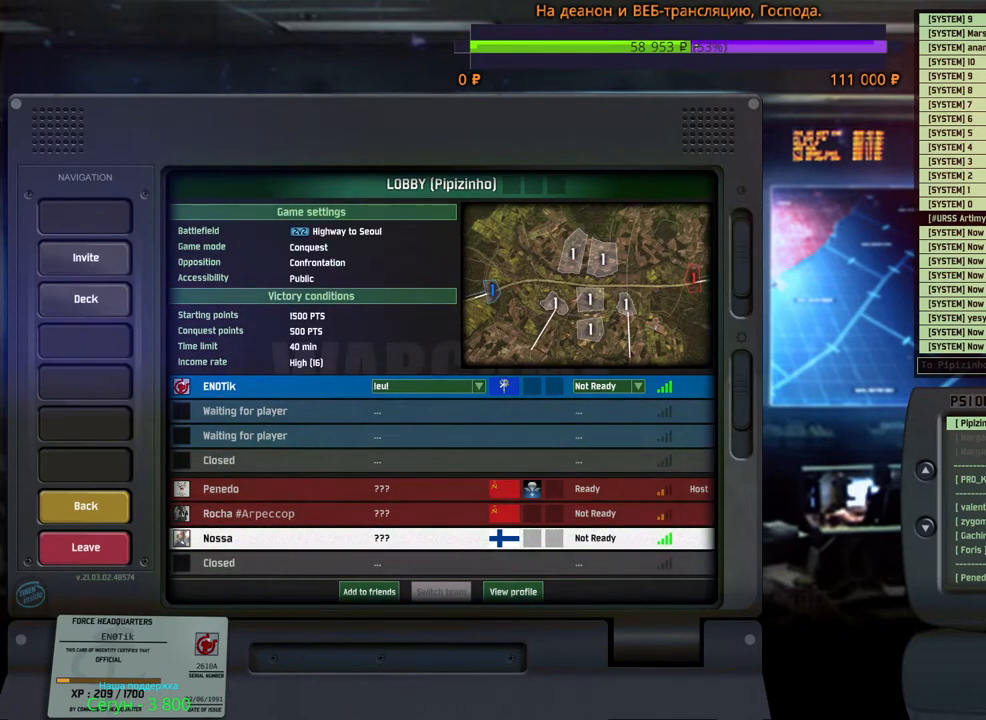
Gameplay with keyboard and mouse; each line is a JSON object with the keys and mouse buttons held at the frame after it. "events" lists presses ("down") and releases ("up") of "1", "2", "3", "4", "5", "6", "a", "alt", "b", "c", "caps_lock", "ctrl", "d", "e", "escape", "f", "f1", "f2", "f3", "f4", "f5", "f6", "g", "h", "n", "q", "r", "s", "shift", "space", "super", "t", "tab", "tilde", "v", "w", "x", "y", "z", "mouse_left", "mouse_wheel", "mouse_right", "mouse_mb4" and "mouse_mb5" between this image and that frame as [ms after this image, input, new state], when the widget could be followed in between. "mouse_left", "mouse_wheel", "mouse_right", "mouse_mb4", "mouse_mb5" = the "left", "wheel", "right", "mb4", "mb5" buttons of the "mouse" list. No other keys are recorded. "wheel" means that the mouse wheel is clicked or scrolled. Mouse movement is not recorded.
{"keys": [], "mouse": [], "events": [[200, "mouse_left", "down"], [267, "mouse_left", "up"]]}
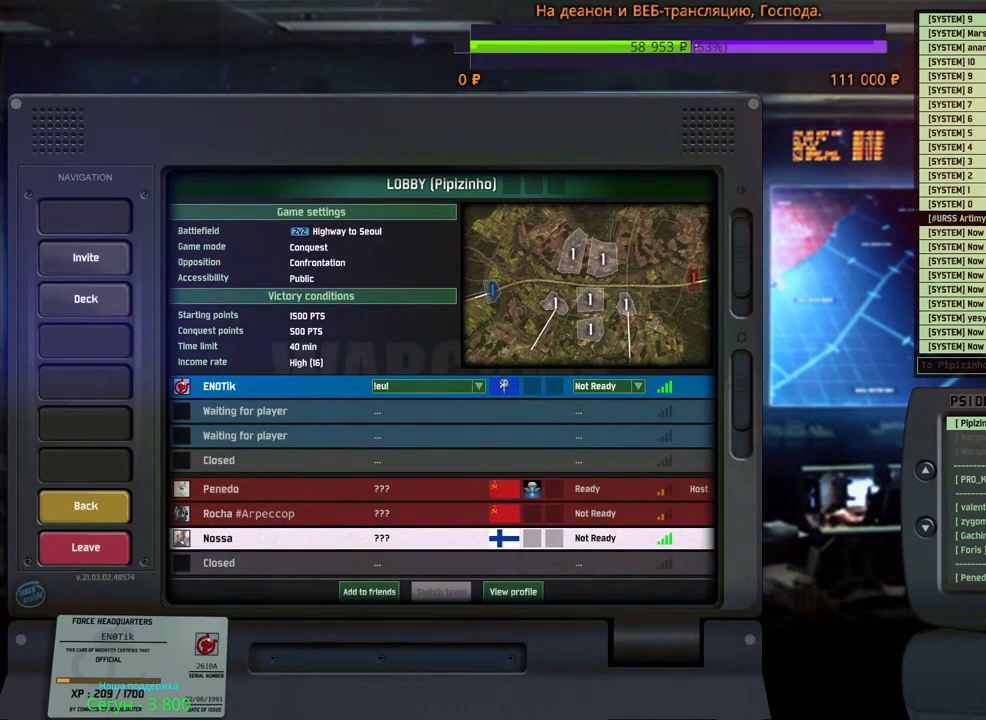
{"keys": [], "mouse": [], "events": []}
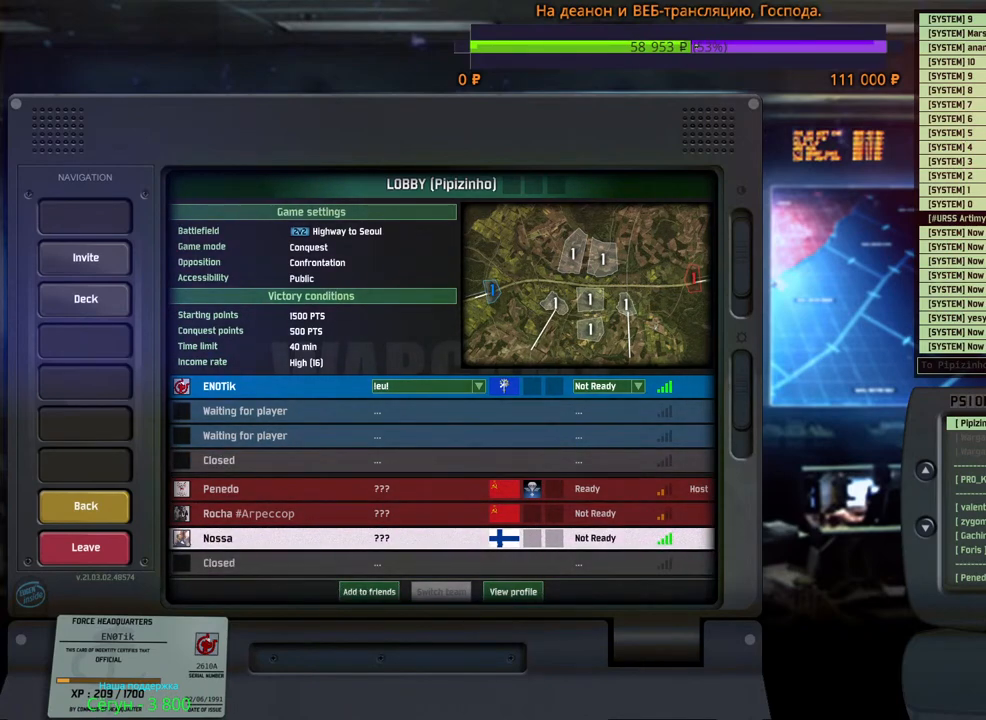
{"keys": [], "mouse": [], "events": []}
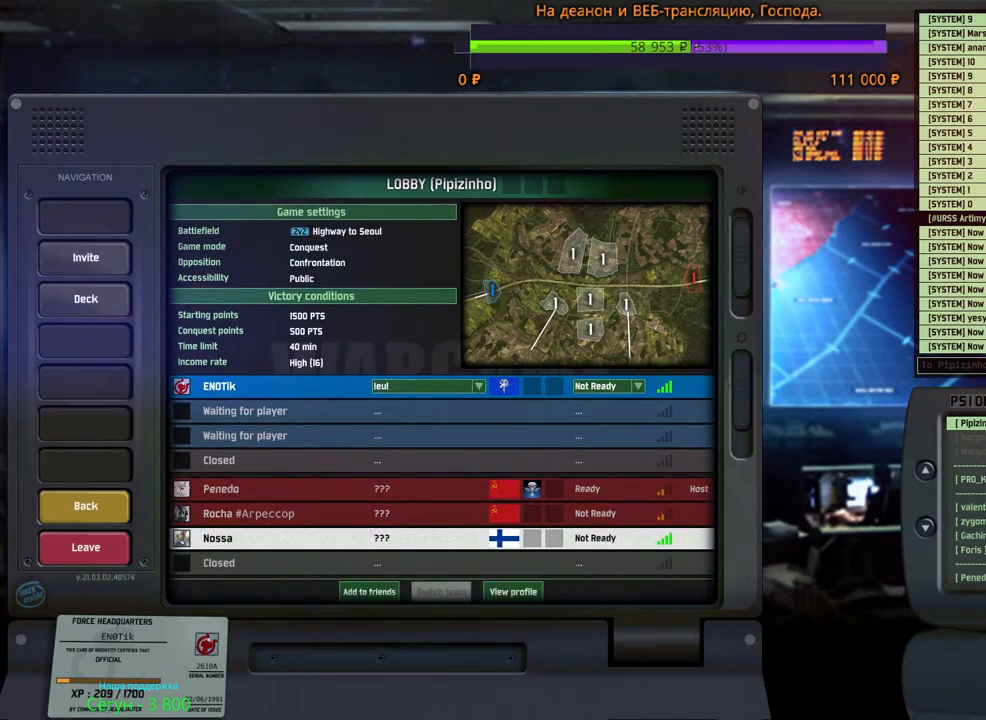
{"keys": [], "mouse": [], "events": []}
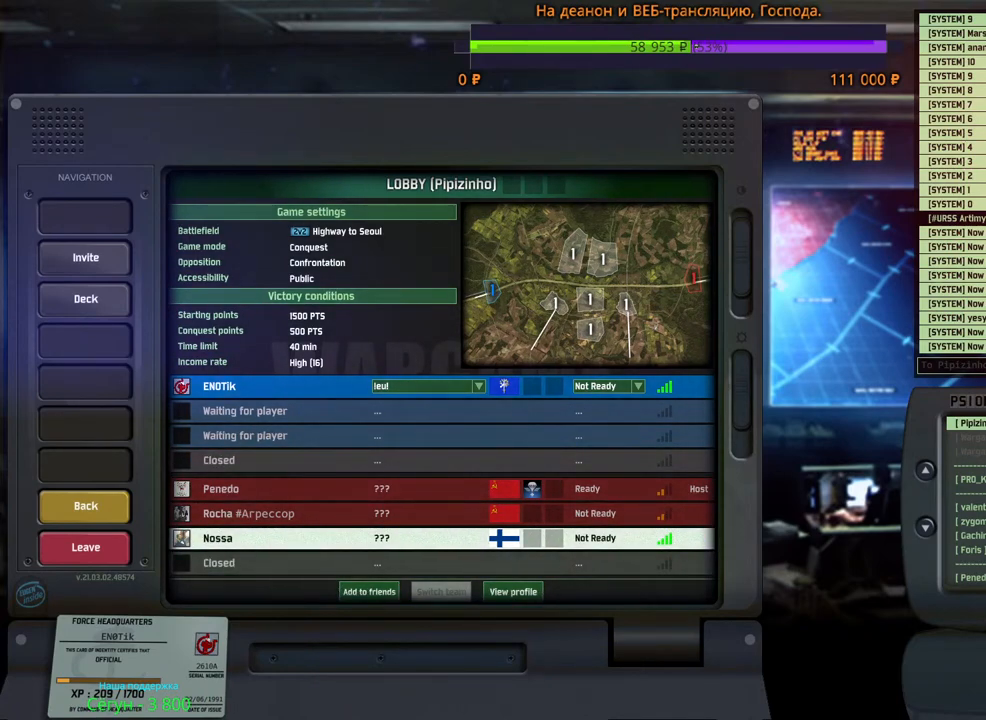
{"keys": [], "mouse": [], "events": []}
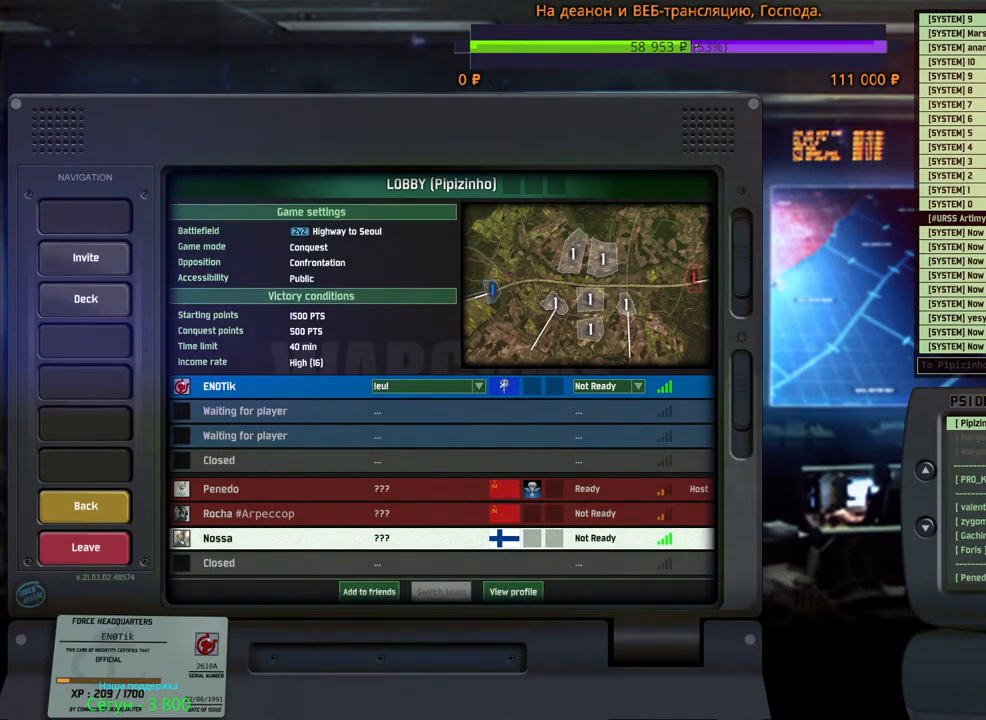
{"keys": [], "mouse": [], "events": [[183, "mouse_wheel", "down"], [333, "mouse_wheel", "up"]]}
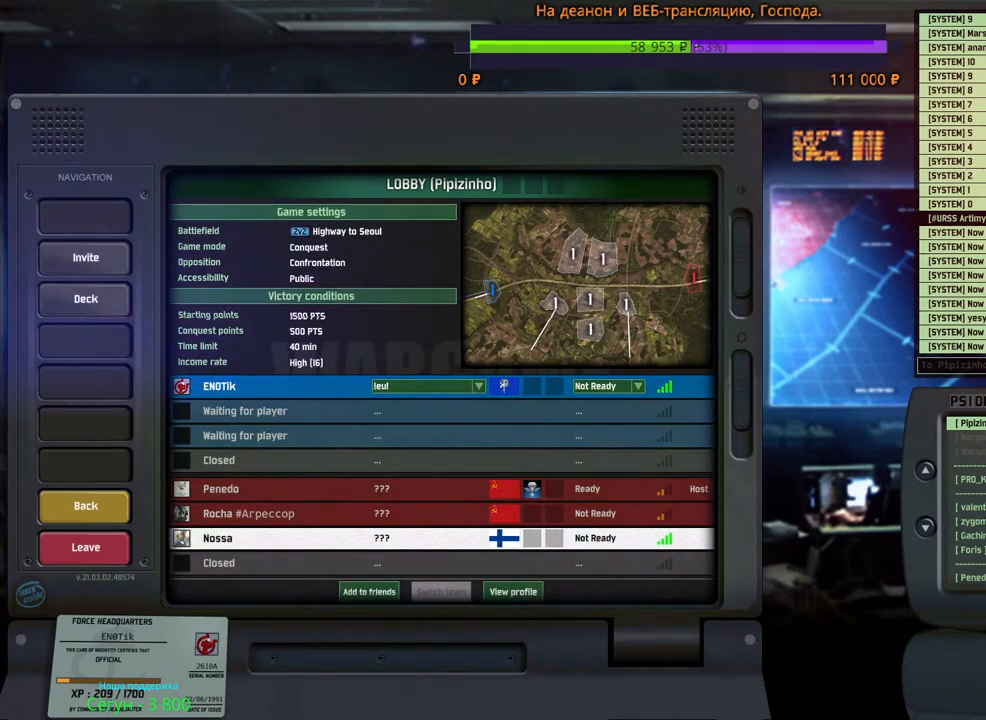
{"keys": [], "mouse": [], "events": []}
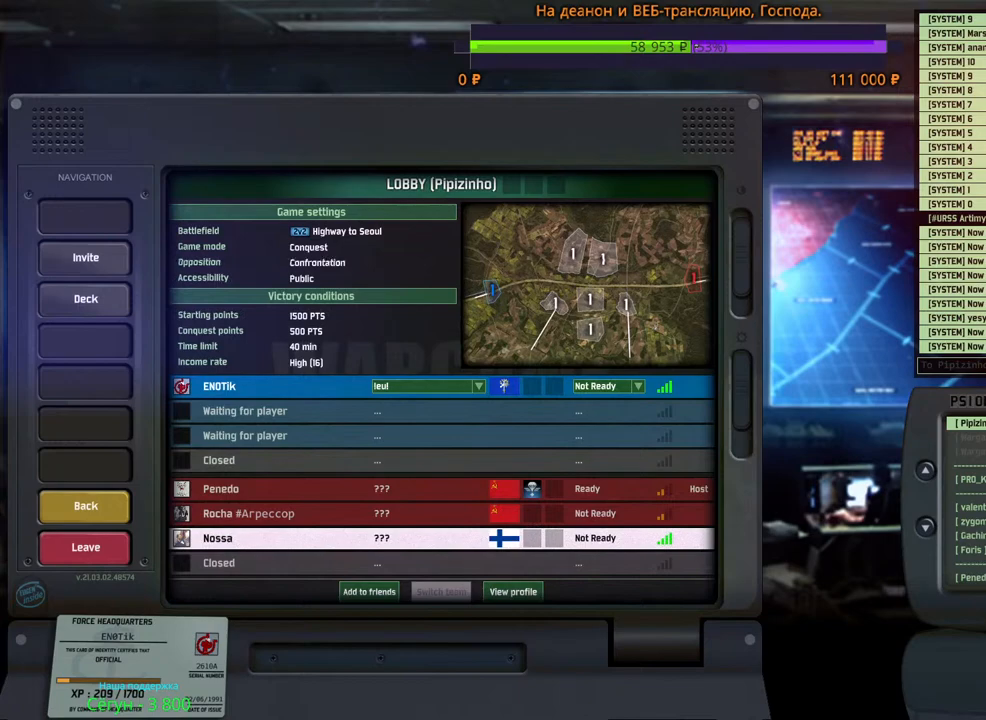
{"keys": [], "mouse": [], "events": []}
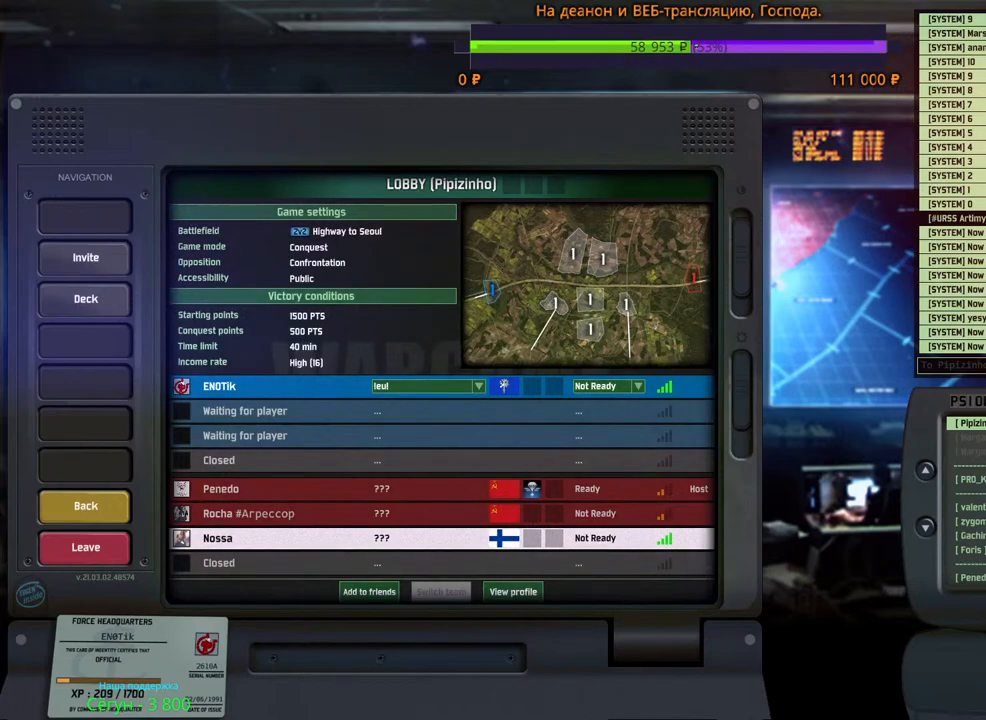
{"keys": [], "mouse": [], "events": []}
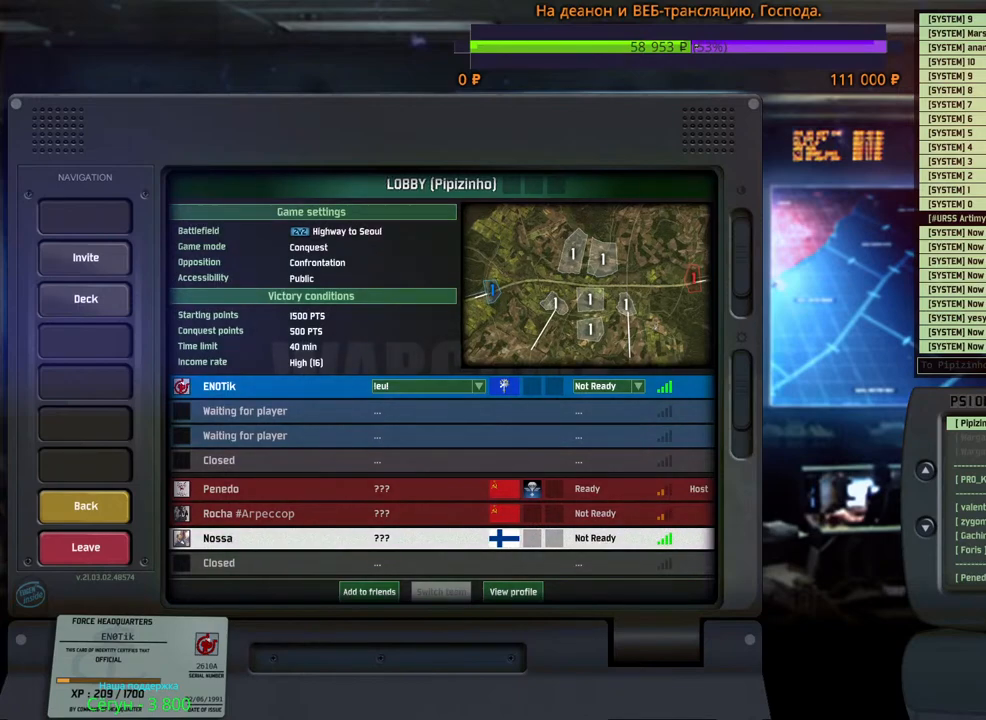
{"keys": [], "mouse": [], "events": []}
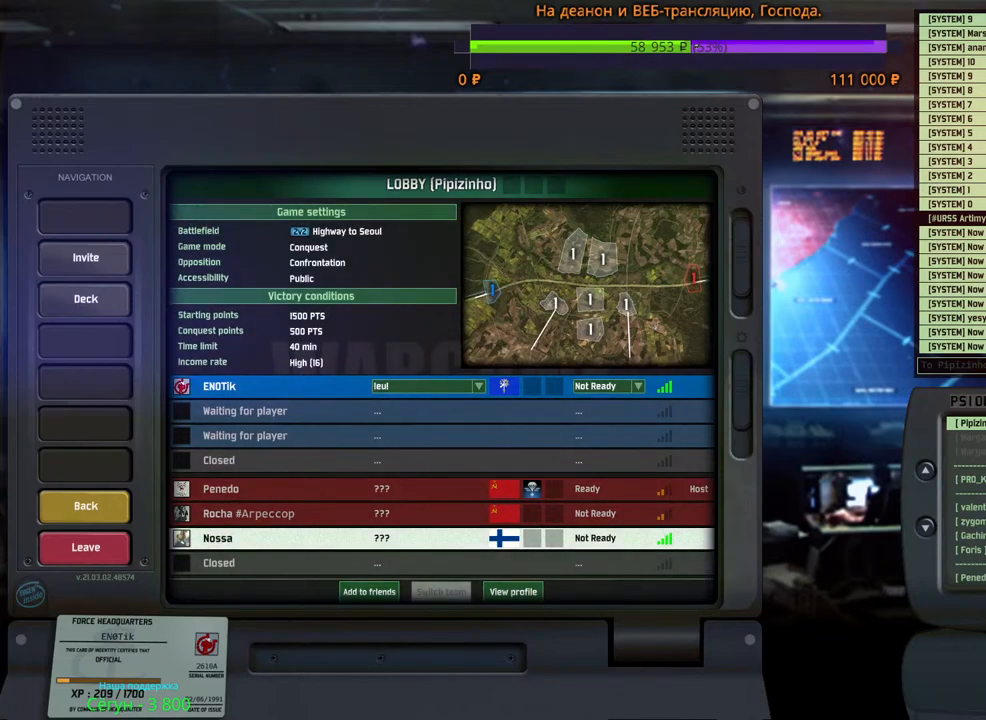
{"keys": [], "mouse": [], "events": []}
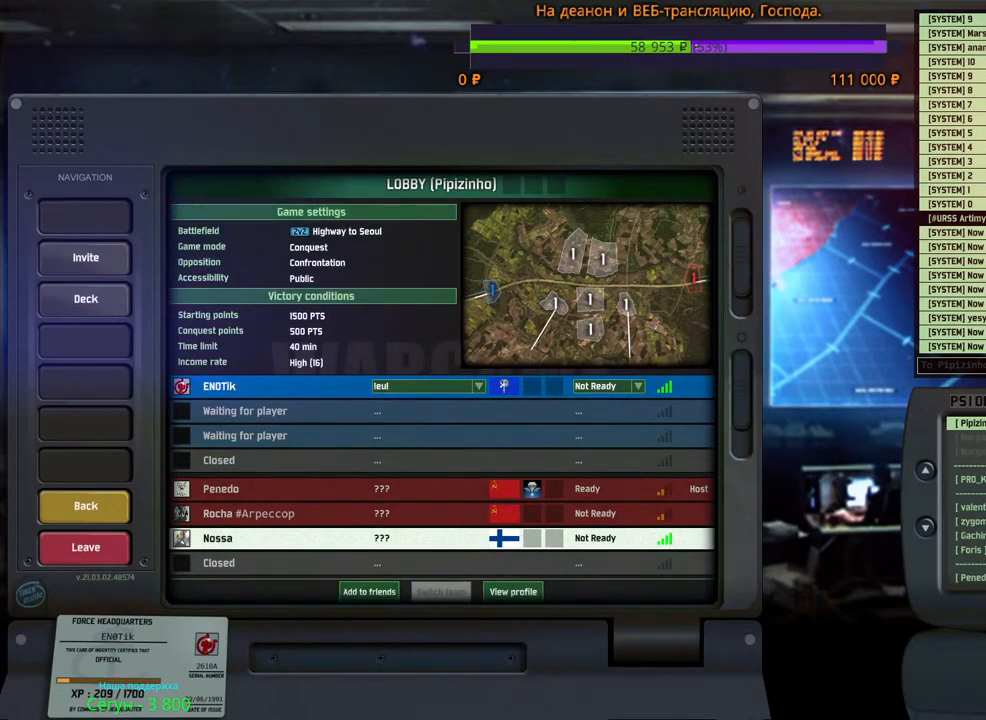
{"keys": [], "mouse": [], "events": []}
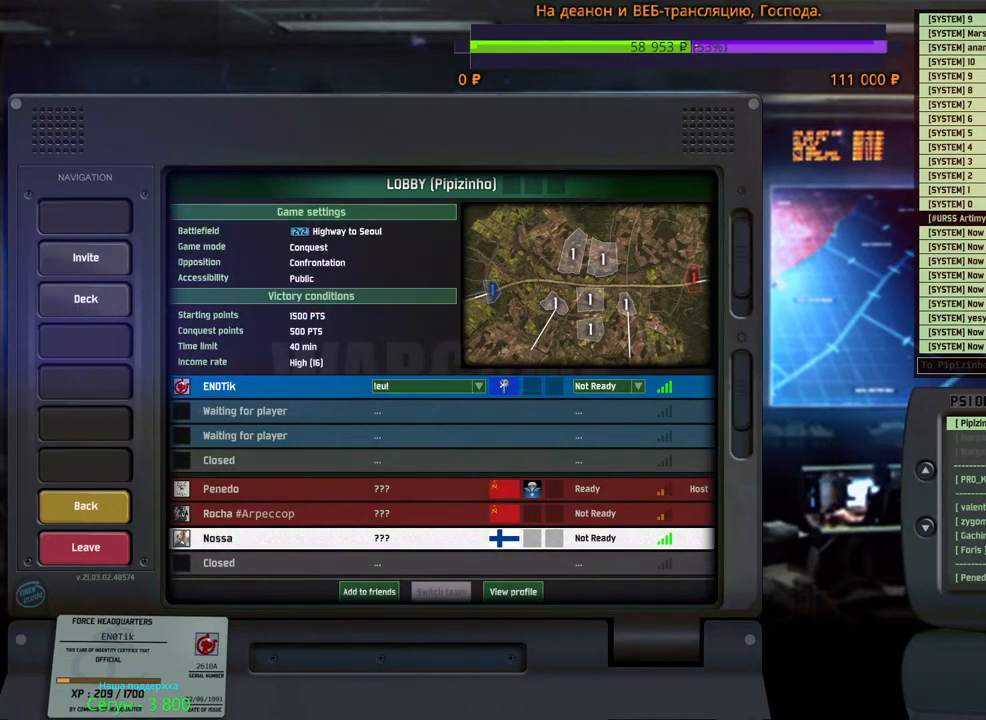
{"keys": [], "mouse": [], "events": []}
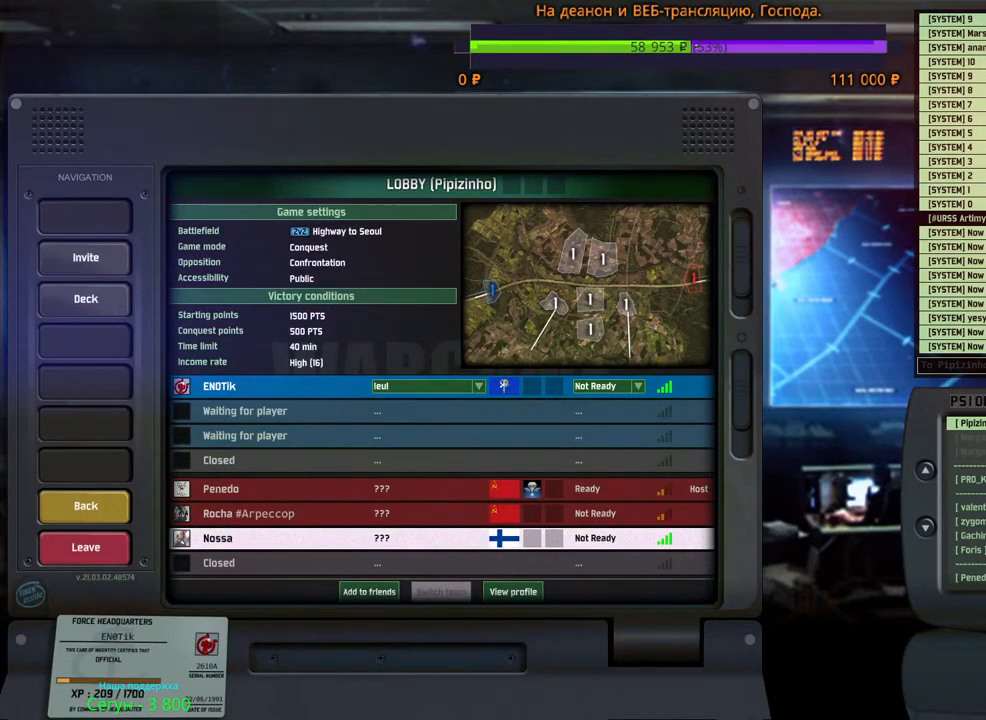
{"keys": [], "mouse": [], "events": []}
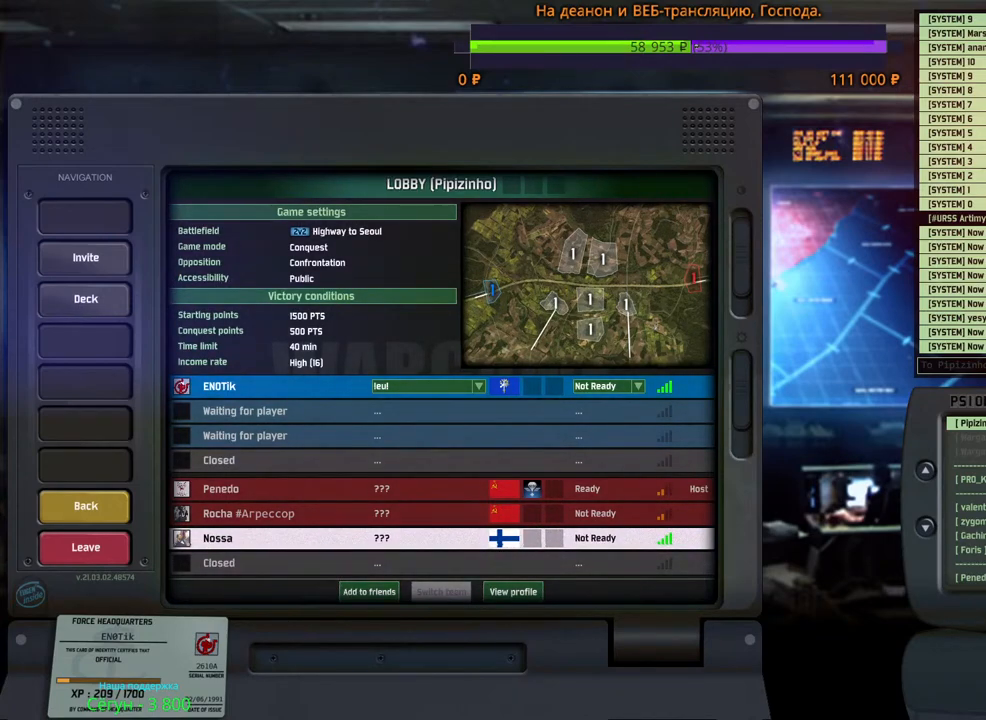
{"keys": [], "mouse": [], "events": []}
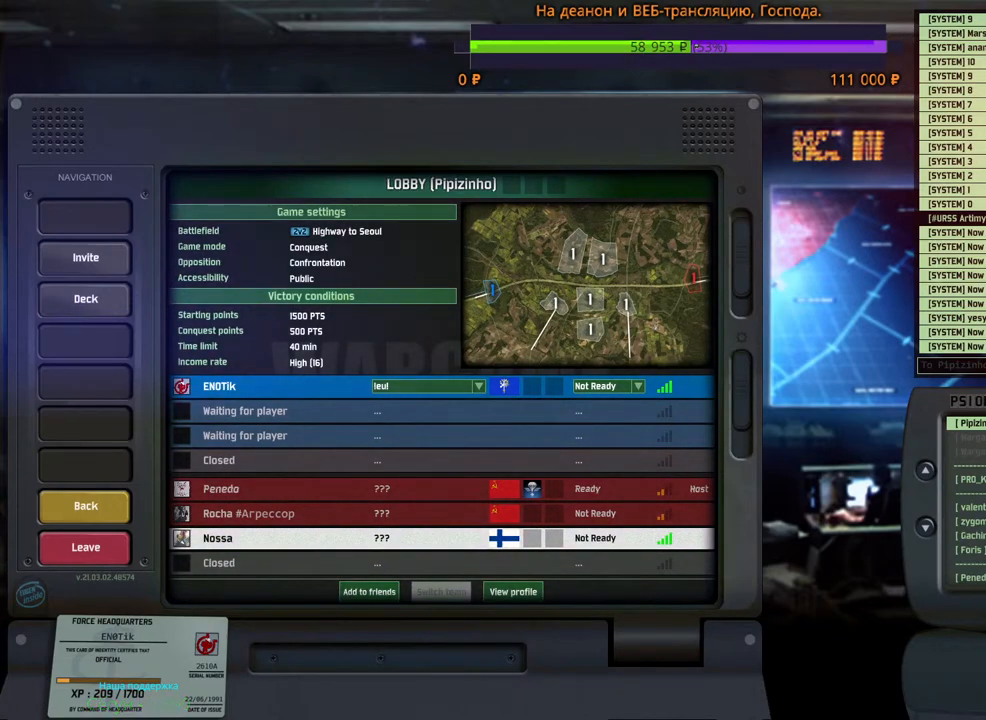
{"keys": [], "mouse": ["wheel"], "events": [[300, "mouse_wheel", "down"]]}
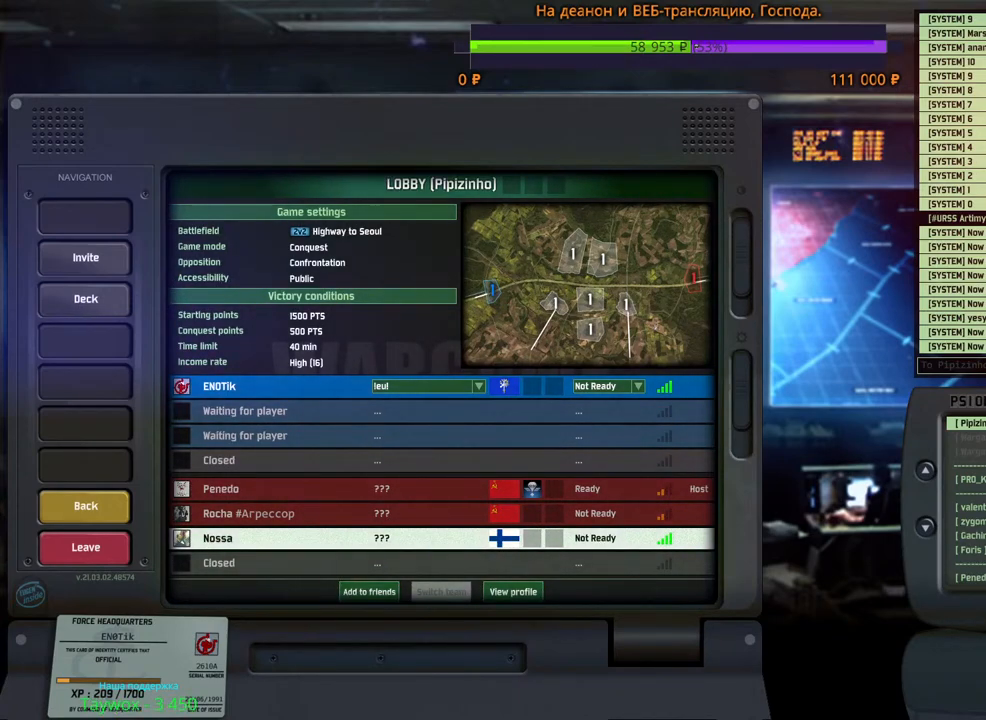
{"keys": [], "mouse": ["wheel"], "events": []}
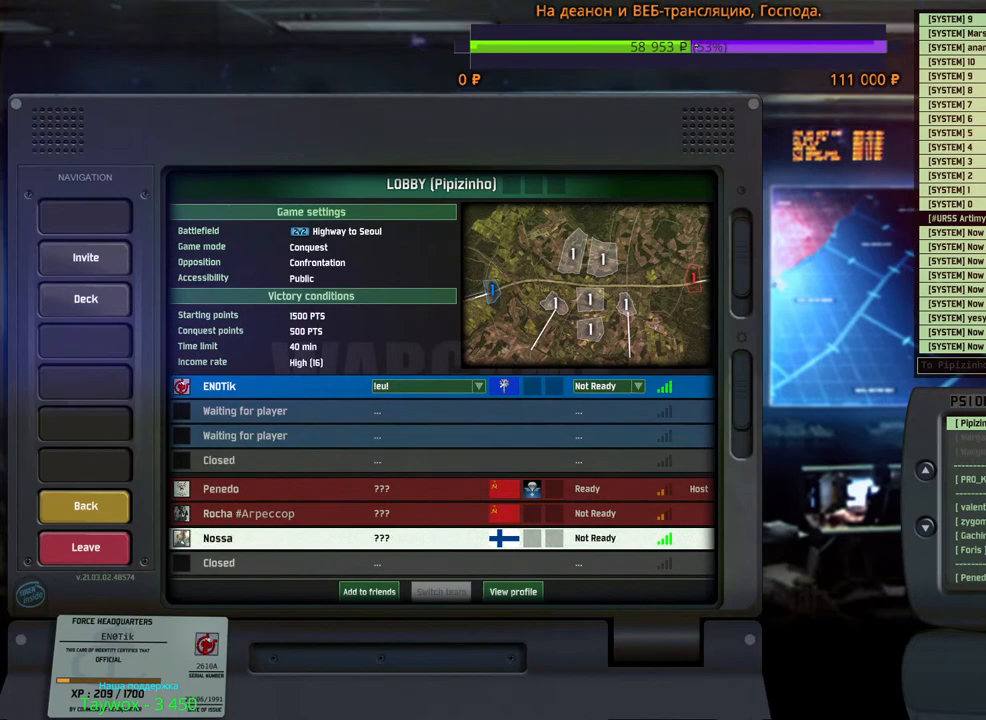
{"keys": [], "mouse": ["wheel"], "events": []}
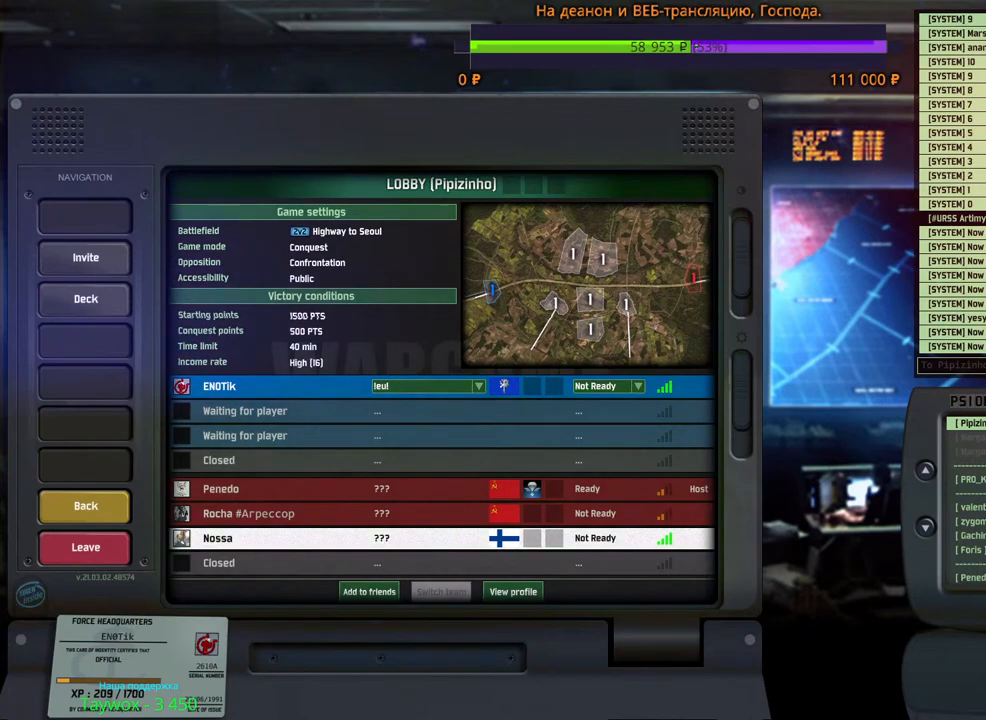
{"keys": [], "mouse": ["wheel"], "events": []}
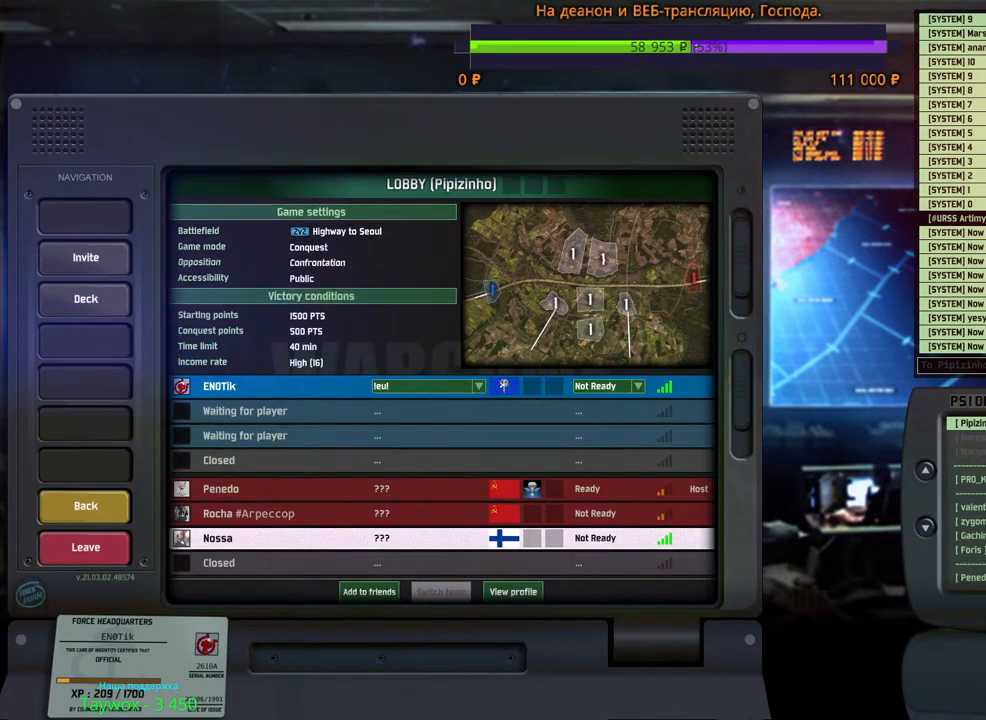
{"keys": [], "mouse": ["wheel"], "events": []}
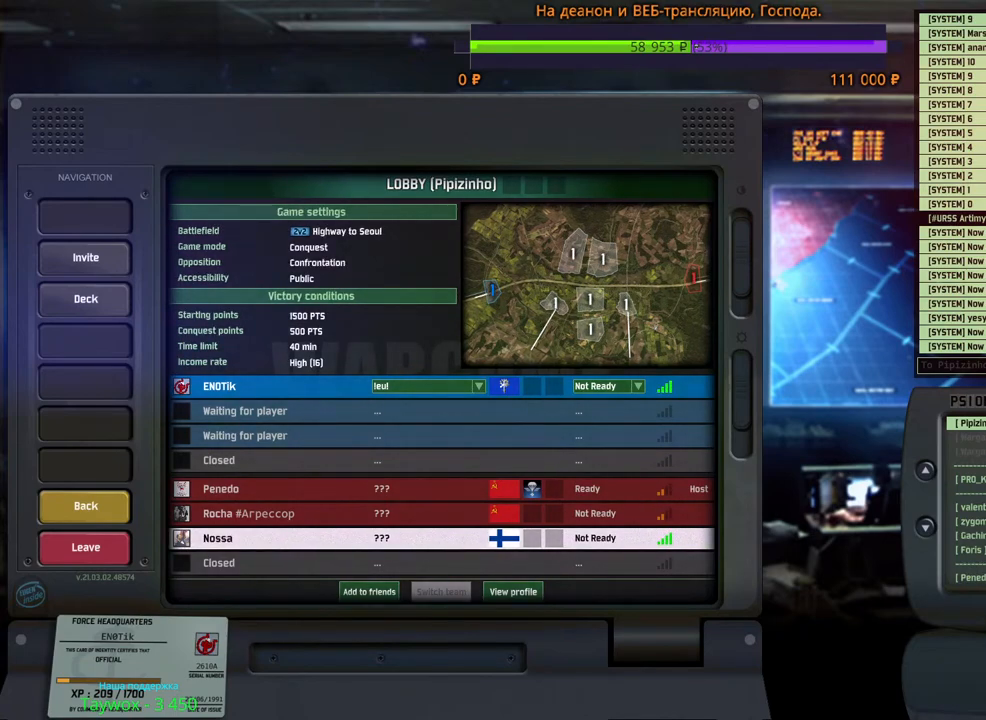
{"keys": [], "mouse": ["wheel"], "events": []}
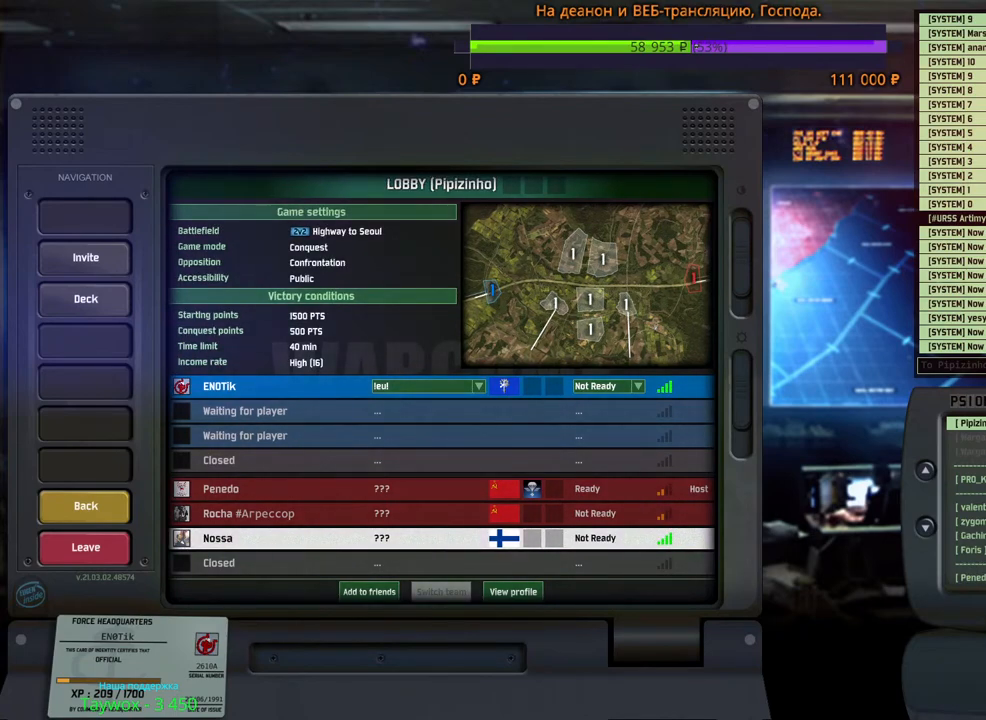
{"keys": [], "mouse": ["wheel"], "events": []}
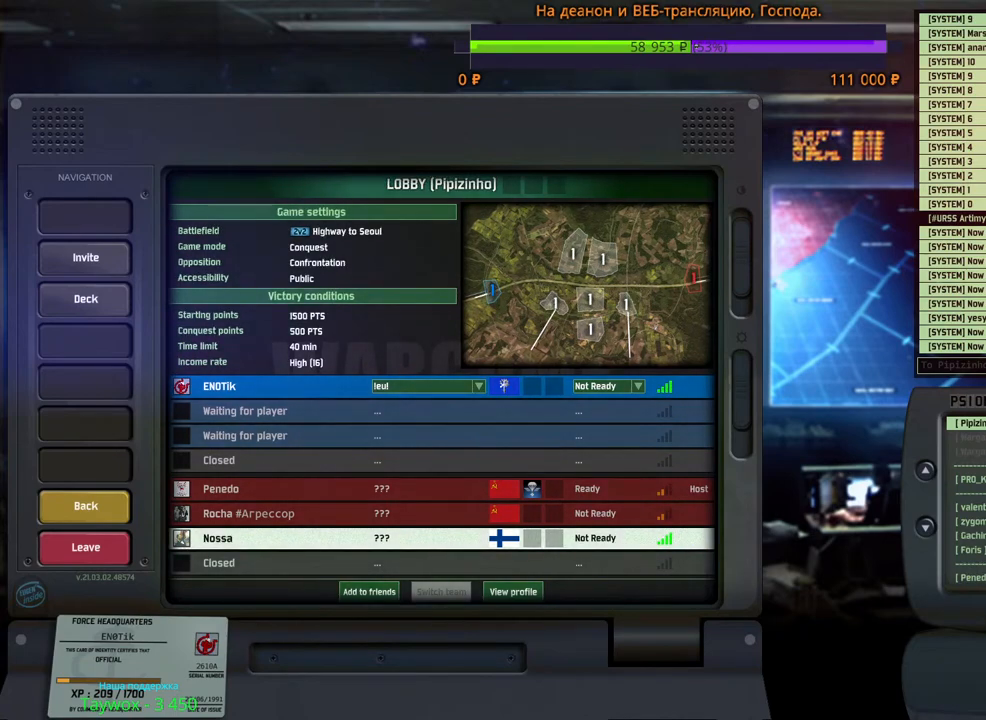
{"keys": [], "mouse": ["wheel"], "events": []}
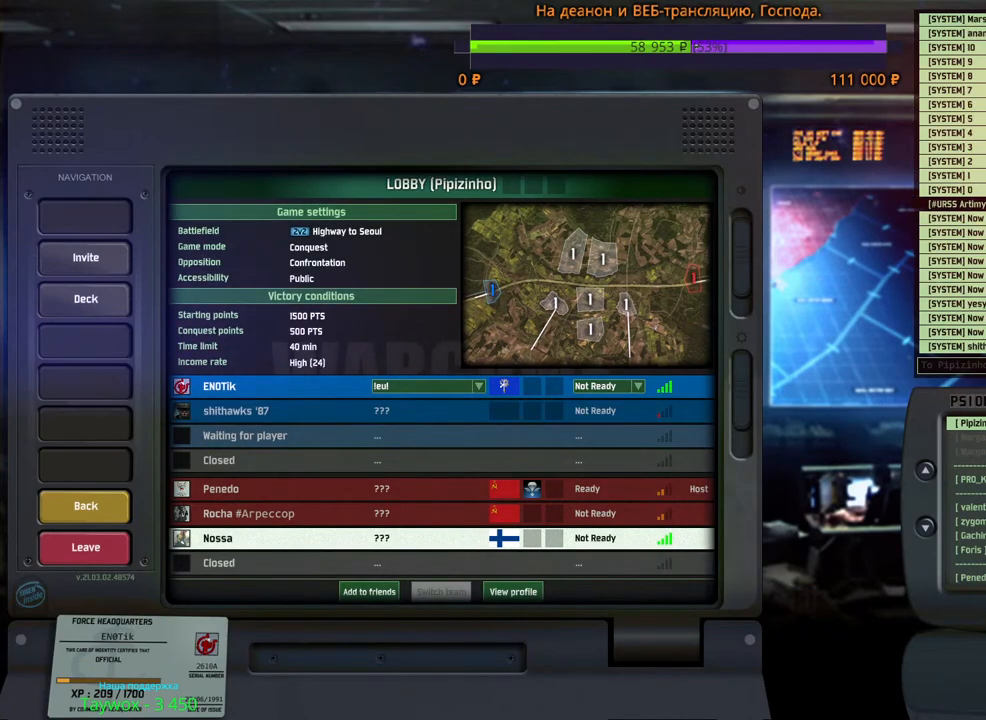
{"keys": [], "mouse": ["wheel"], "events": []}
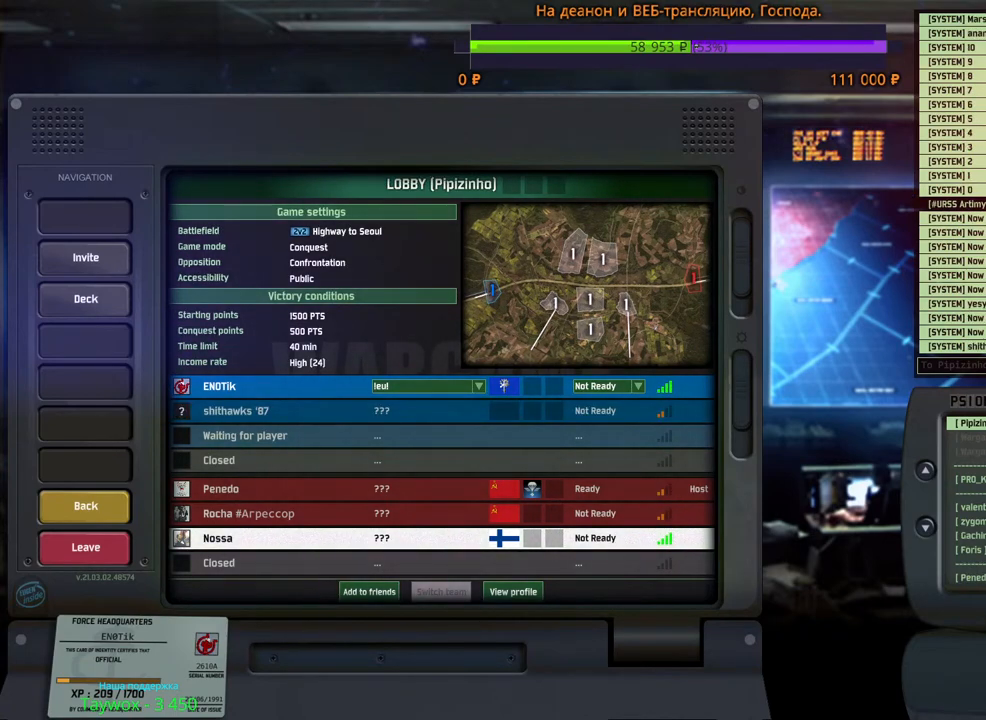
{"keys": [], "mouse": [], "events": [[133, "mouse_wheel", "up"]]}